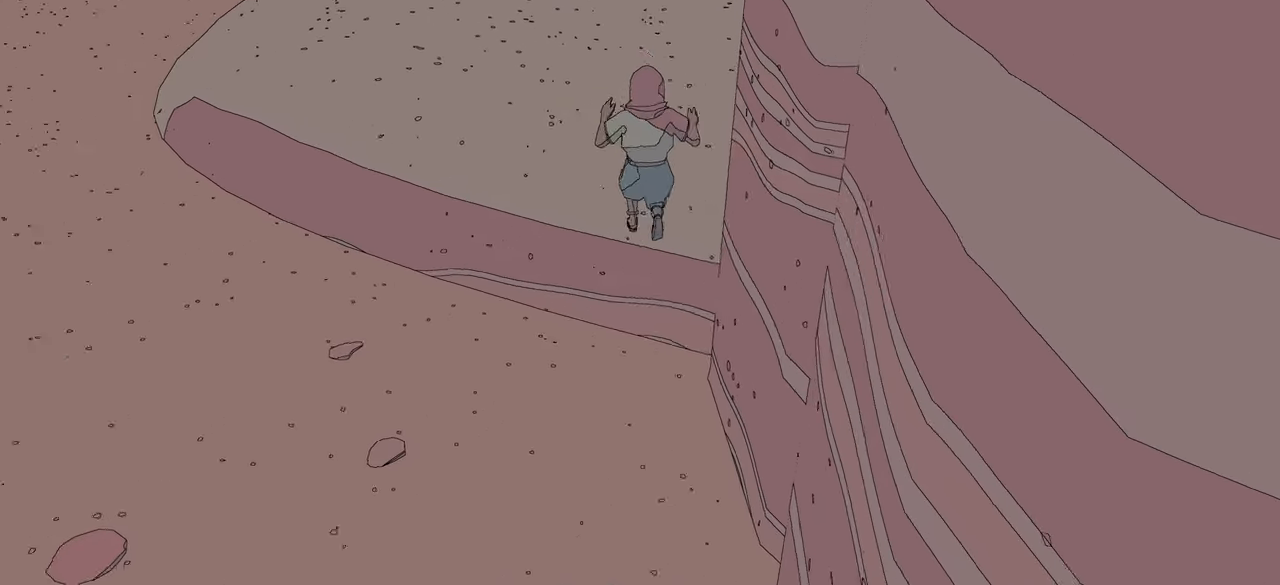
Gameplay with a controller (Xbox layout); each line is a JSON object with the inputs held at the frame after it. "events" lists button and stick changes between this image and that frame as [ms after this image, input, new state], when the widget could be followed in between.
{"buttons": ["A", "R2"], "left_stick": "up", "right_stick": "center", "events": [[34, "A", "down"]]}
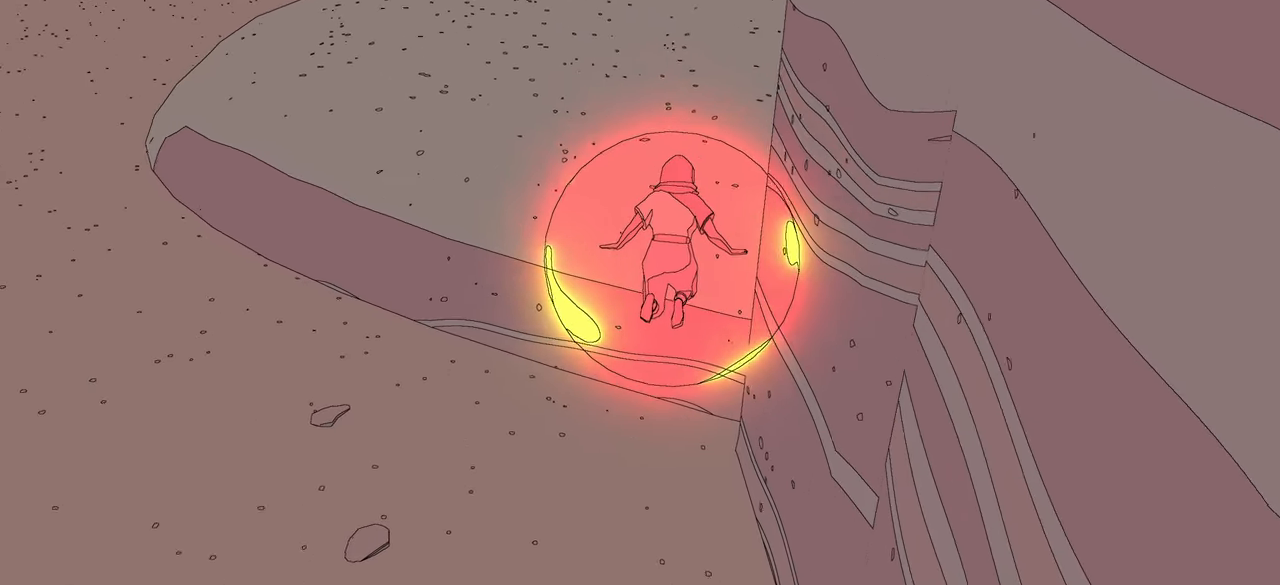
{"buttons": ["A", "R2"], "left_stick": "up", "right_stick": "center", "events": []}
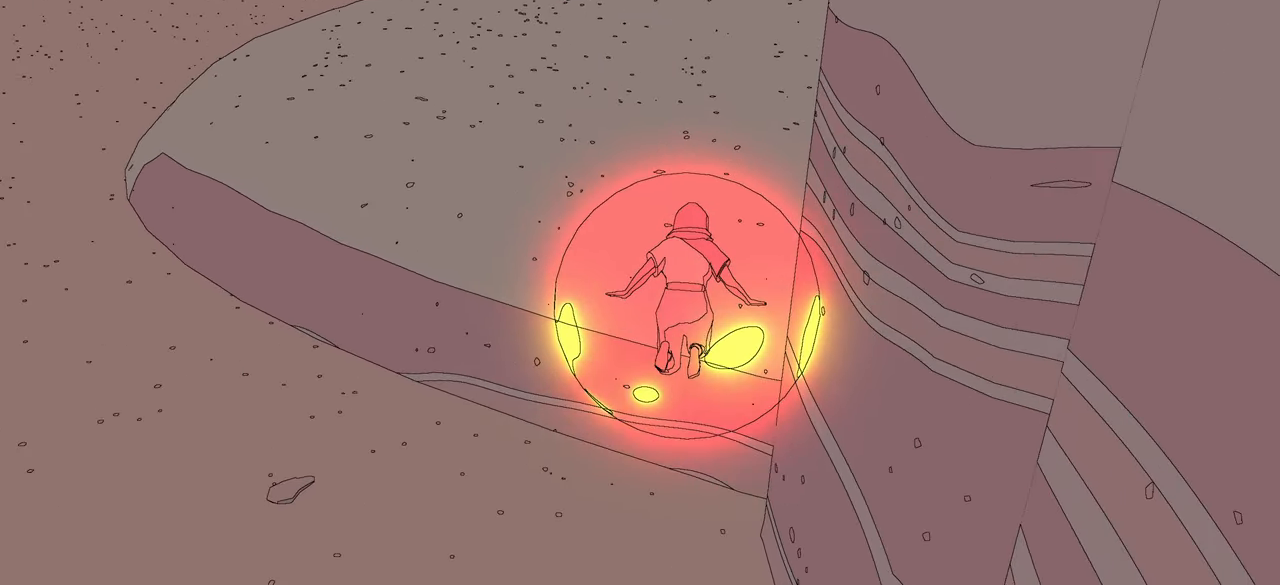
{"buttons": ["A", "R2"], "left_stick": "up", "right_stick": "center", "events": []}
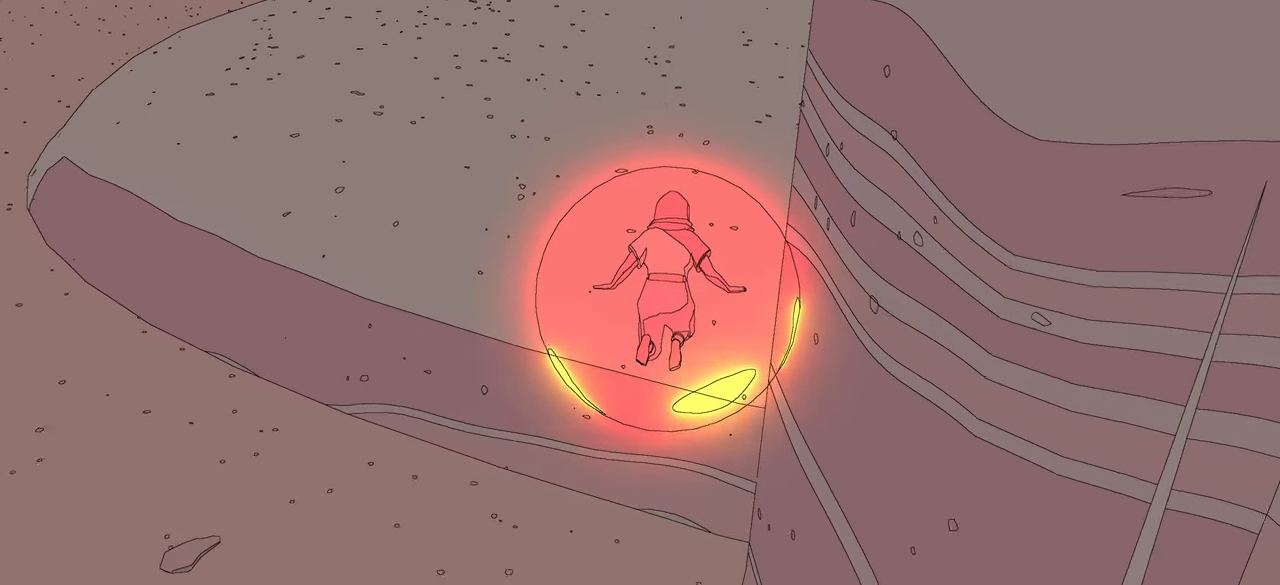
{"buttons": ["A", "R2"], "left_stick": "up", "right_stick": "center", "events": []}
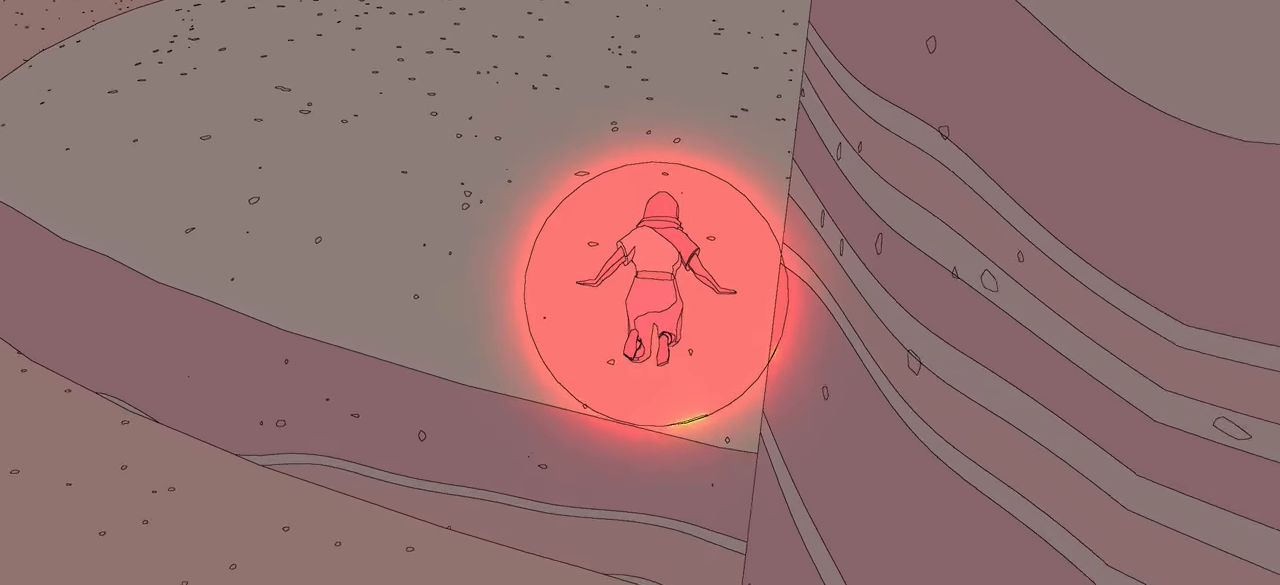
{"buttons": ["A", "R2"], "left_stick": "up", "right_stick": "center", "events": []}
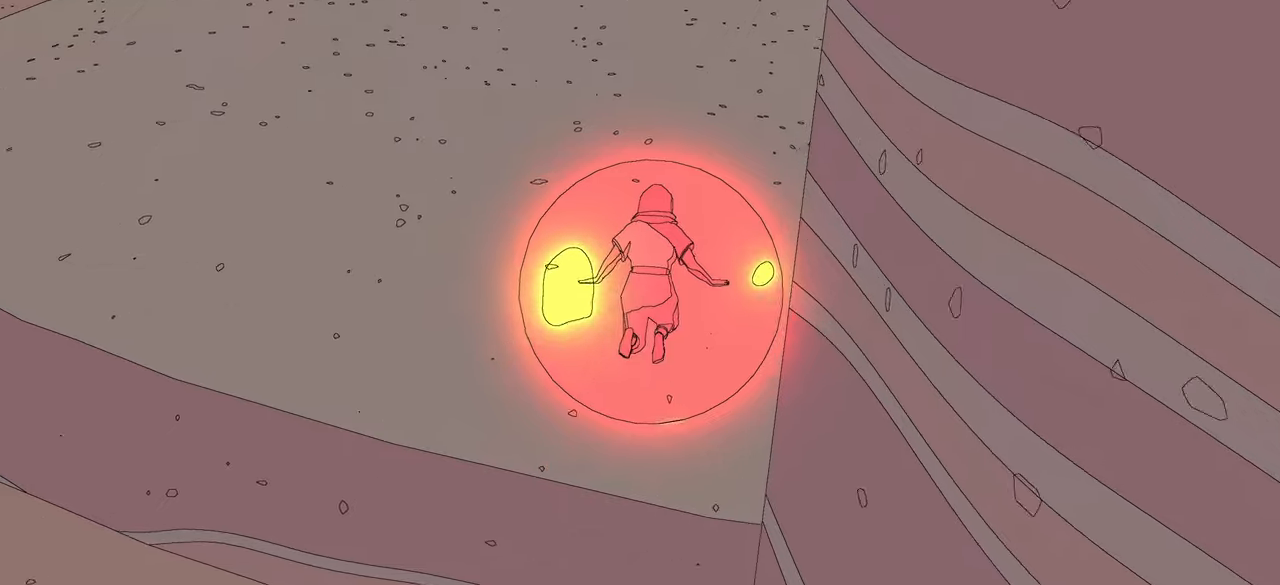
{"buttons": [], "left_stick": "up", "right_stick": "center", "events": [[166, "A", "up"], [233, "R2", "up"]]}
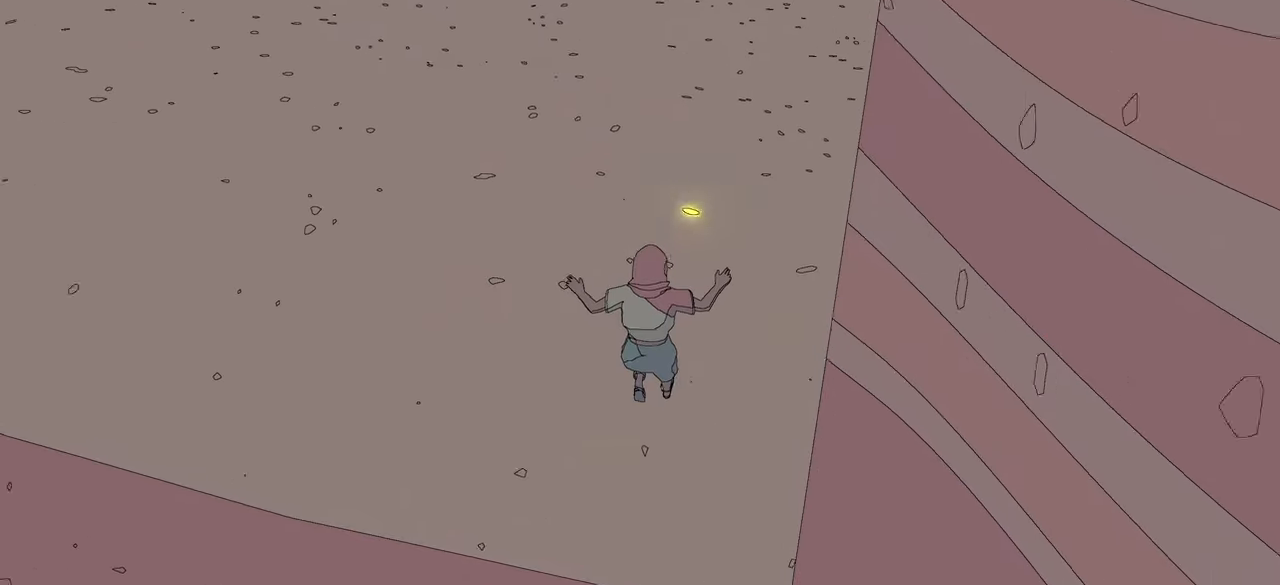
{"buttons": ["R2"], "left_stick": "up-left", "right_stick": "center", "events": [[100, "right_stick", "up-right"], [216, "left_stick", "up-left"], [466, "right_stick", "center"], [483, "R2", "down"]]}
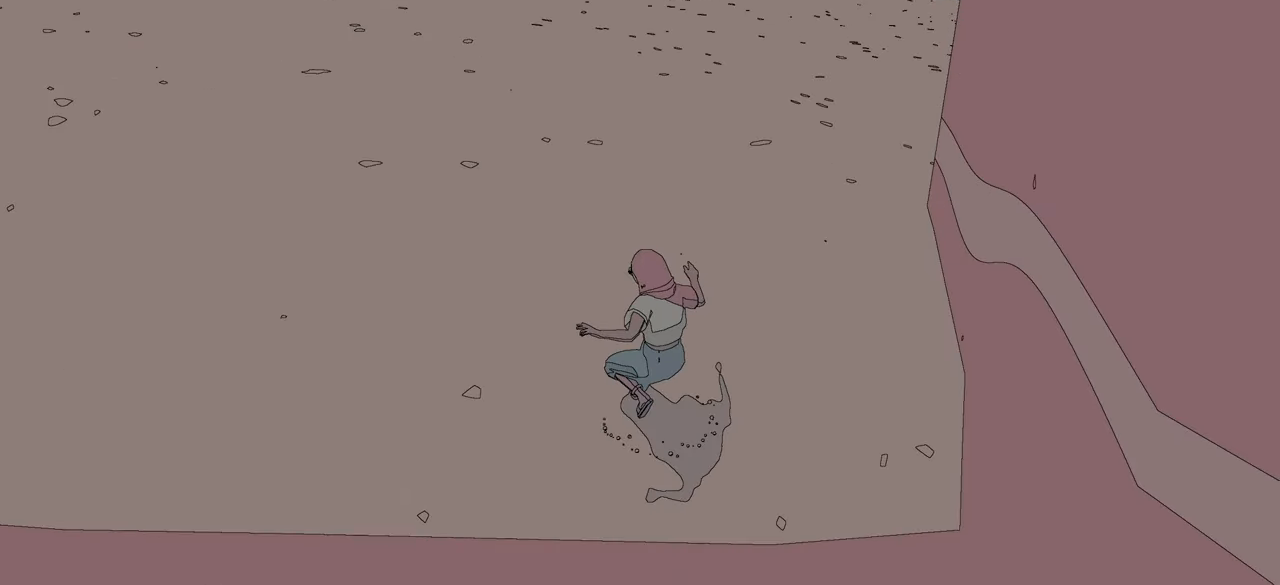
{"buttons": ["B"], "left_stick": "up-left", "right_stick": "center", "events": [[416, "R2", "up"], [483, "B", "down"]]}
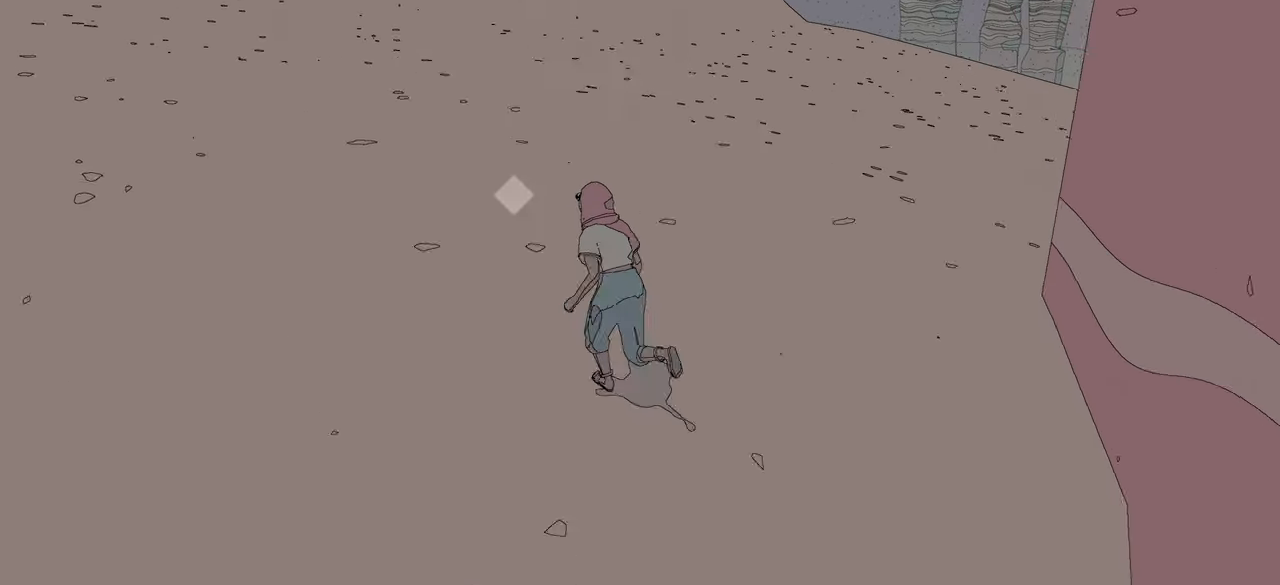
{"buttons": ["B"], "left_stick": "up-left", "right_stick": "center", "events": []}
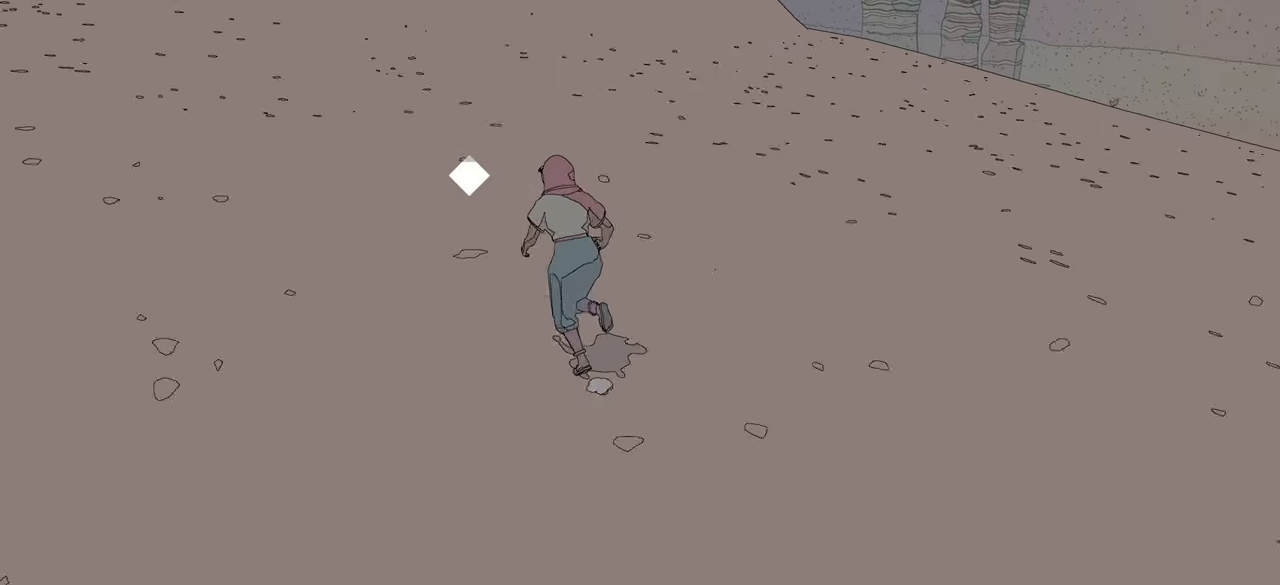
{"buttons": ["B"], "left_stick": "up-left", "right_stick": "center", "events": []}
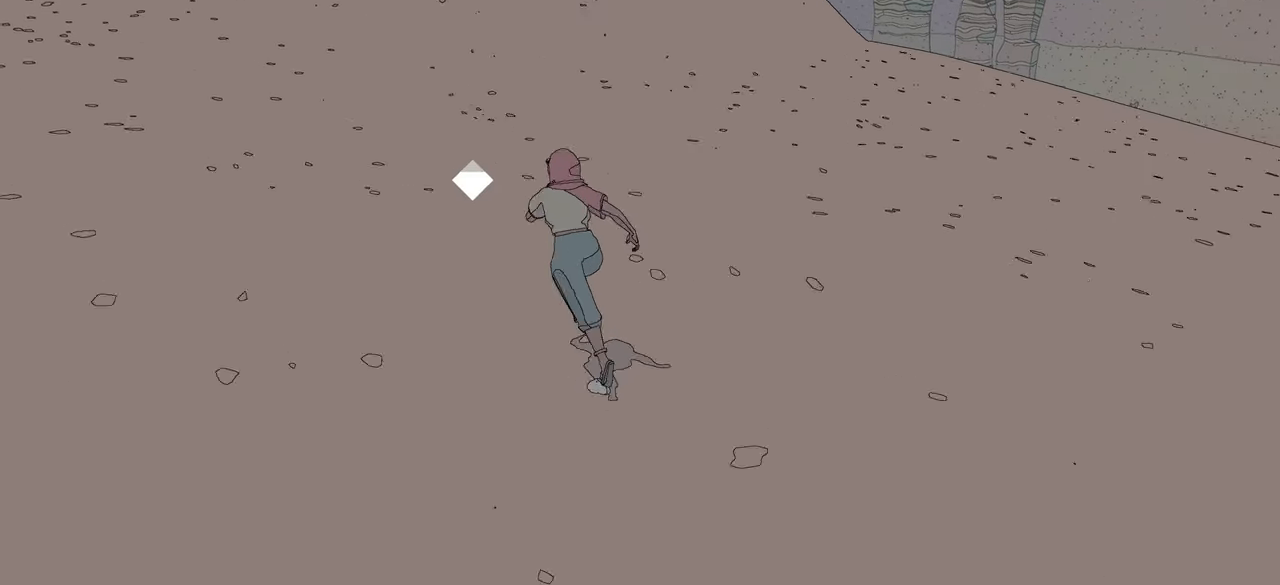
{"buttons": ["B"], "left_stick": "up-left", "right_stick": "center", "events": []}
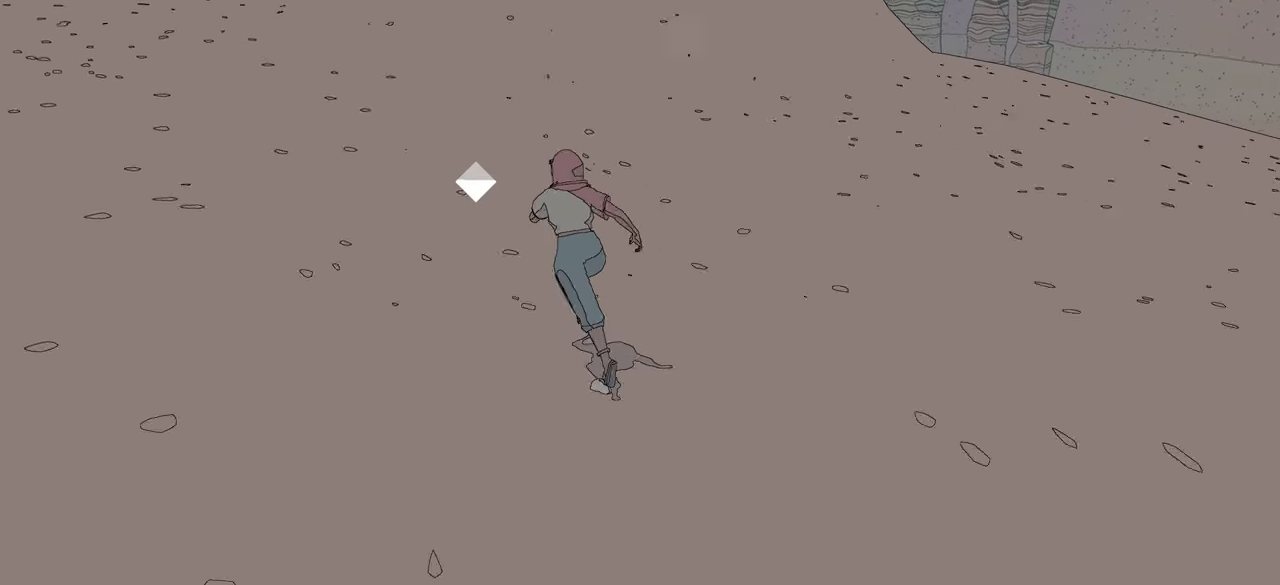
{"buttons": ["B"], "left_stick": "up-left", "right_stick": "center", "events": []}
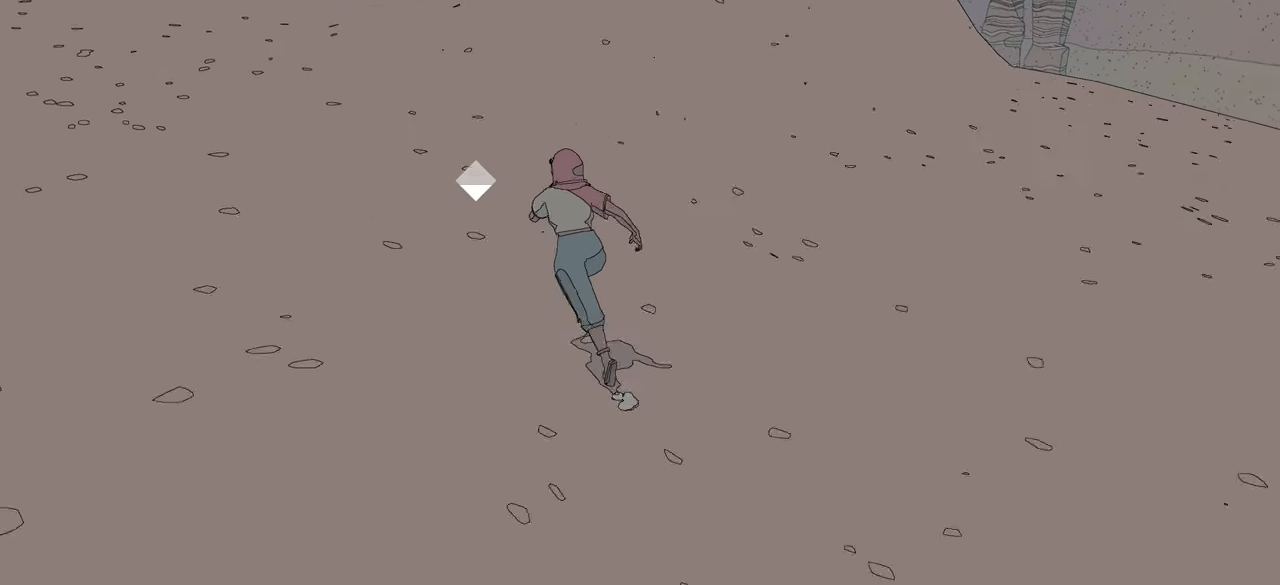
{"buttons": ["B"], "left_stick": "up-left", "right_stick": "center", "events": []}
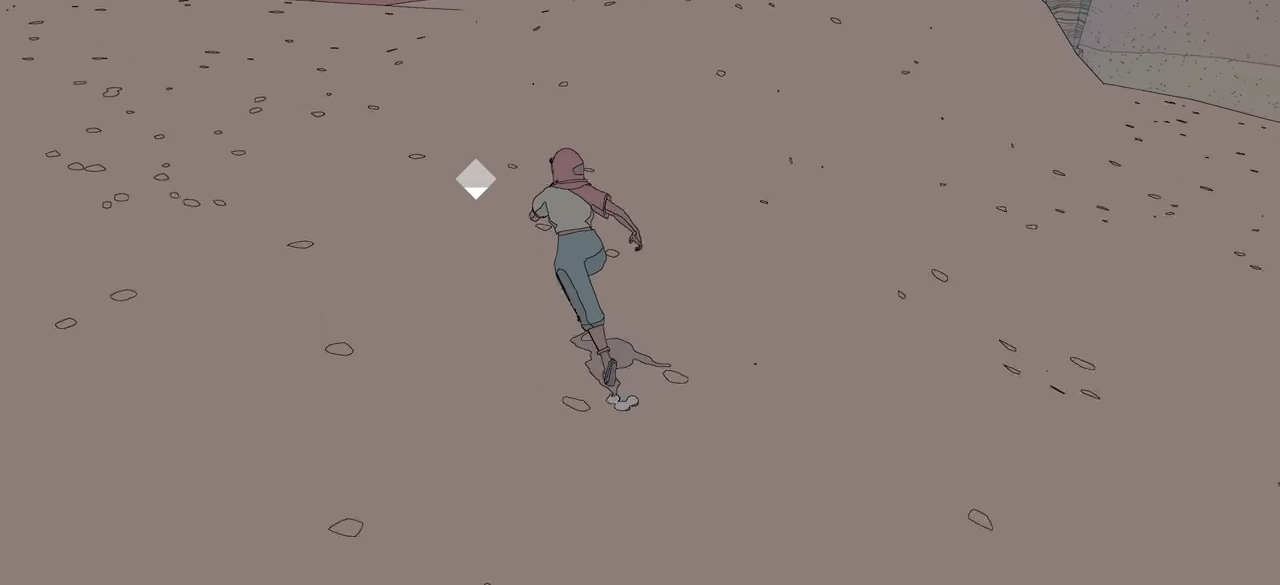
{"buttons": ["B"], "left_stick": "up-left", "right_stick": "center", "events": []}
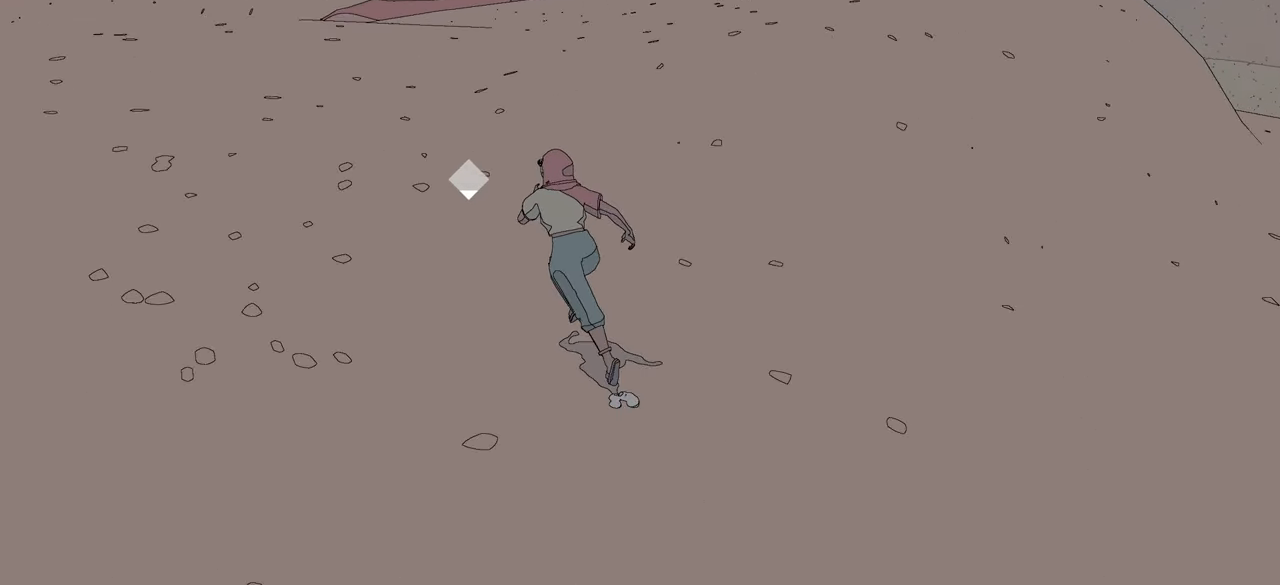
{"buttons": ["B"], "left_stick": "up-left", "right_stick": "center", "events": []}
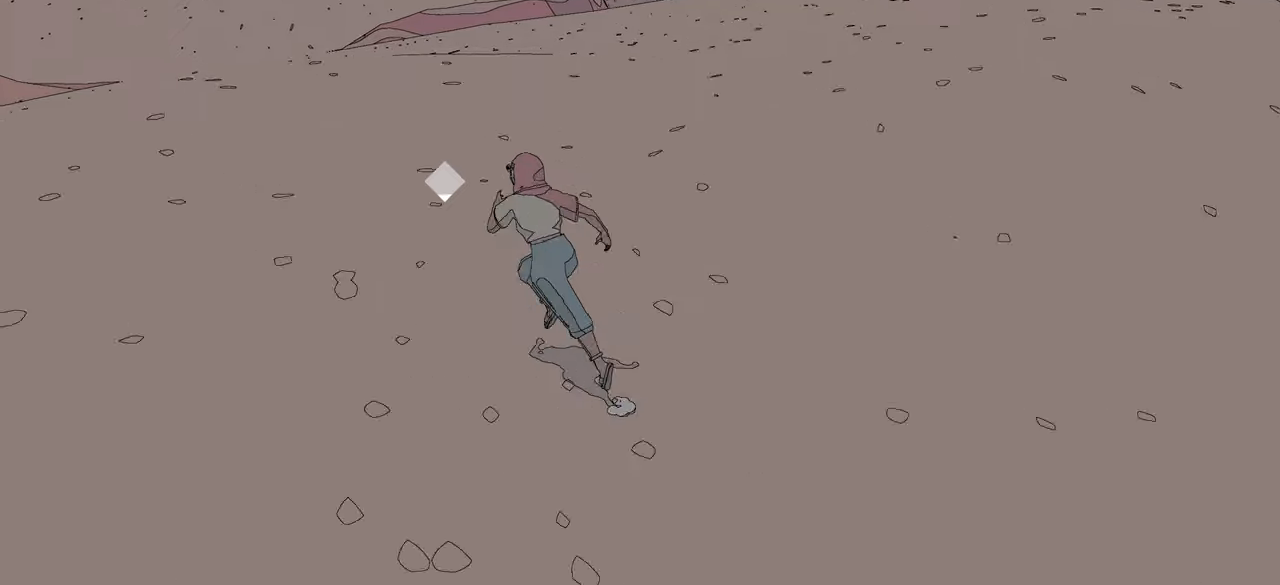
{"buttons": [], "left_stick": "up-left", "right_stick": "left", "events": [[333, "B", "up"], [500, "right_stick", "left"]]}
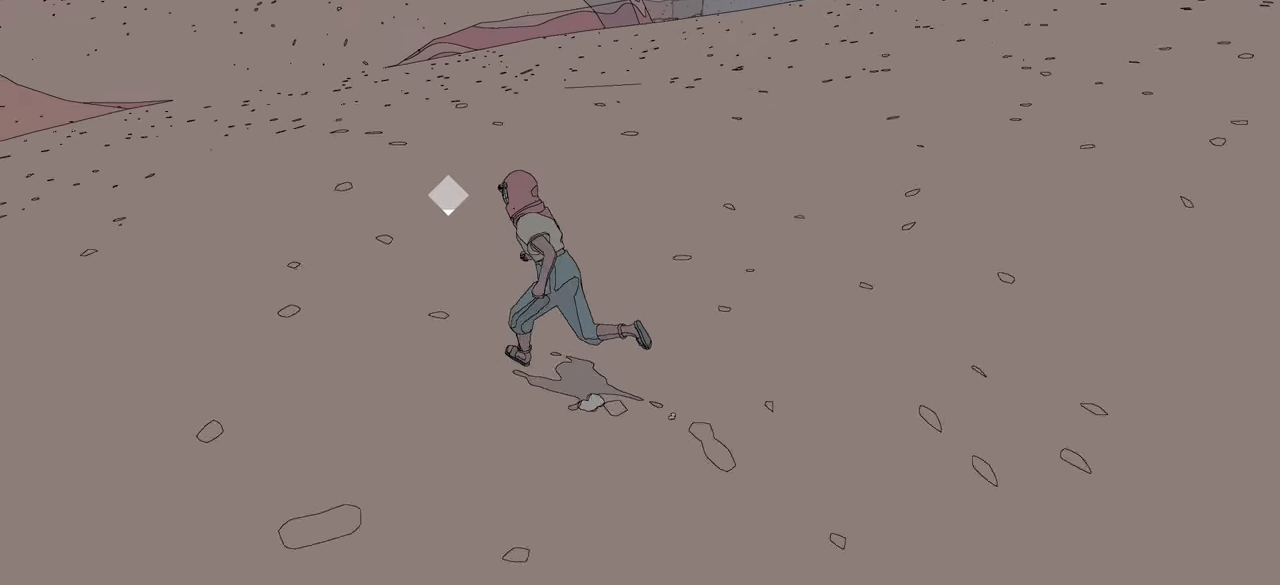
{"buttons": [], "left_stick": "up-left", "right_stick": "left", "events": []}
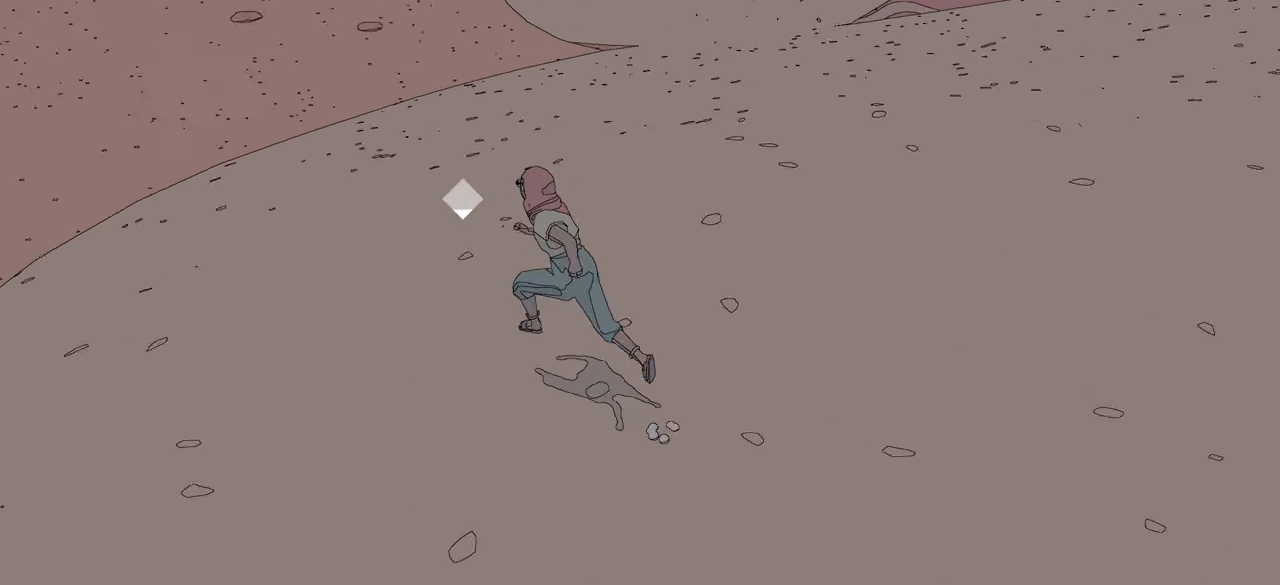
{"buttons": [], "left_stick": "up", "right_stick": "left", "events": [[333, "left_stick", "up"]]}
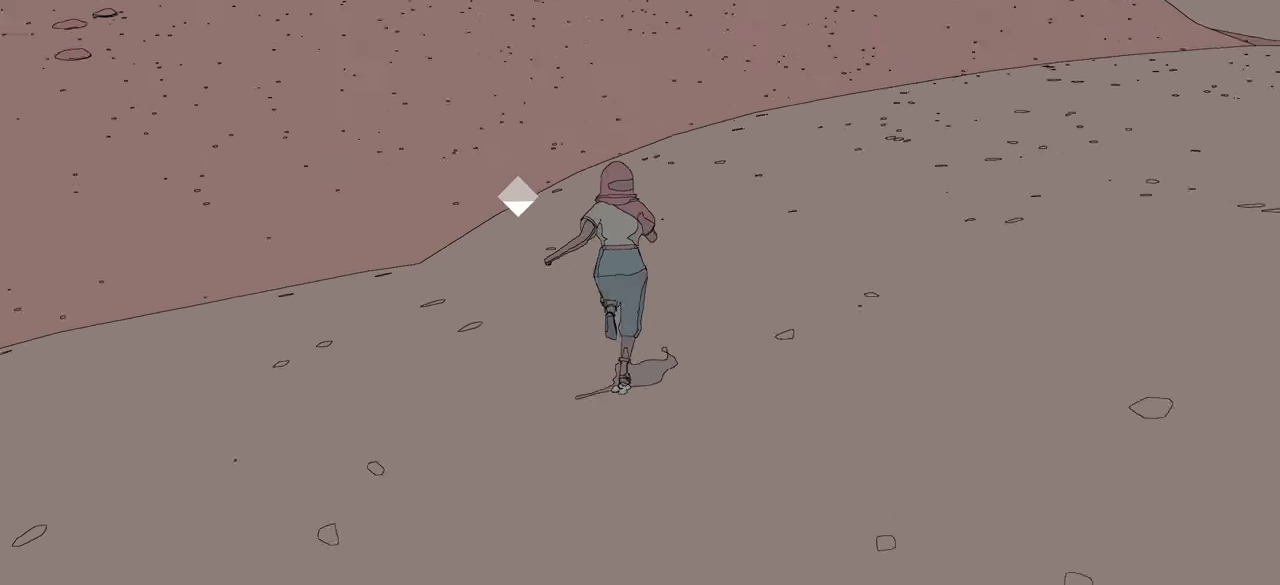
{"buttons": [], "left_stick": "up", "right_stick": "center", "events": [[50, "right_stick", "center"]]}
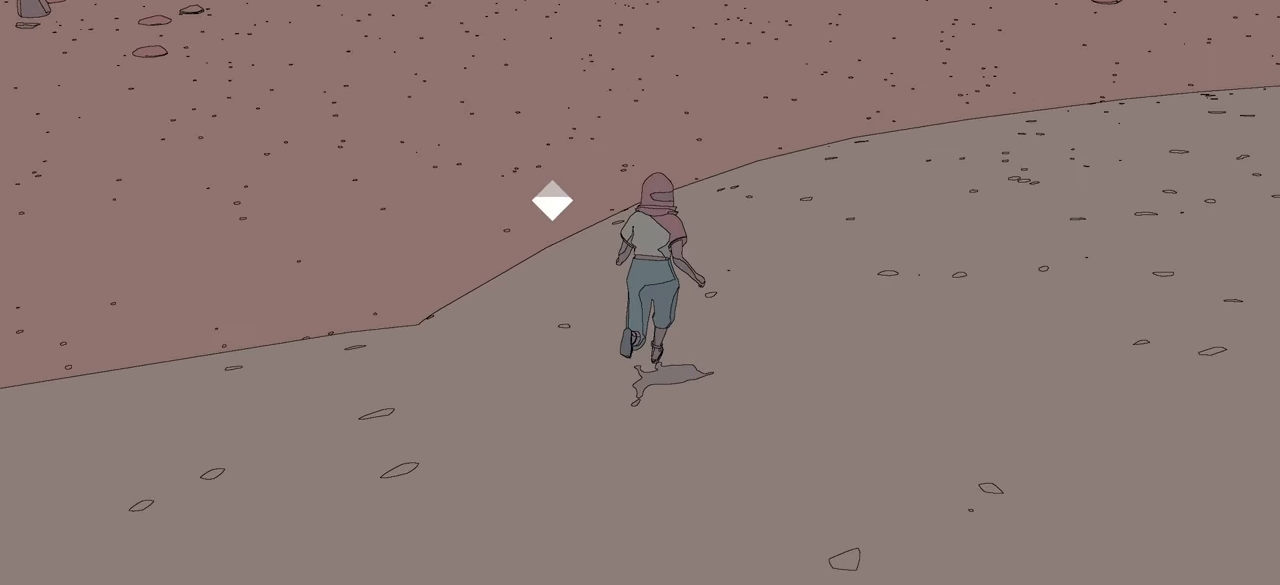
{"buttons": [], "left_stick": "right", "right_stick": "left", "events": [[183, "right_stick", "left"], [467, "left_stick", "right"]]}
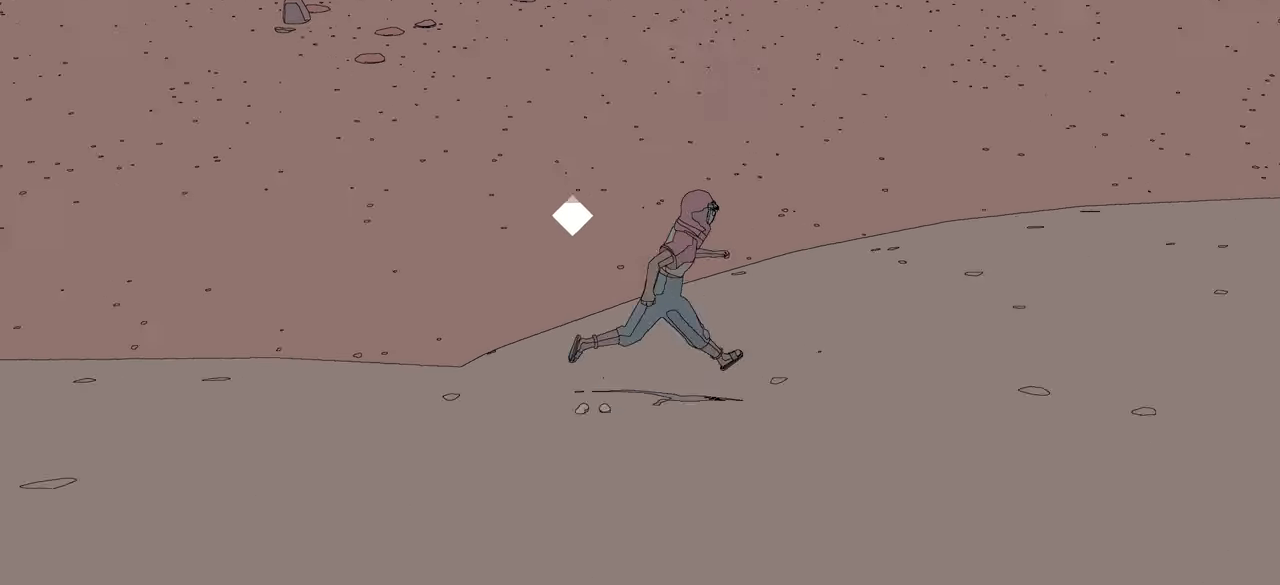
{"buttons": [], "left_stick": "right", "right_stick": "left", "events": []}
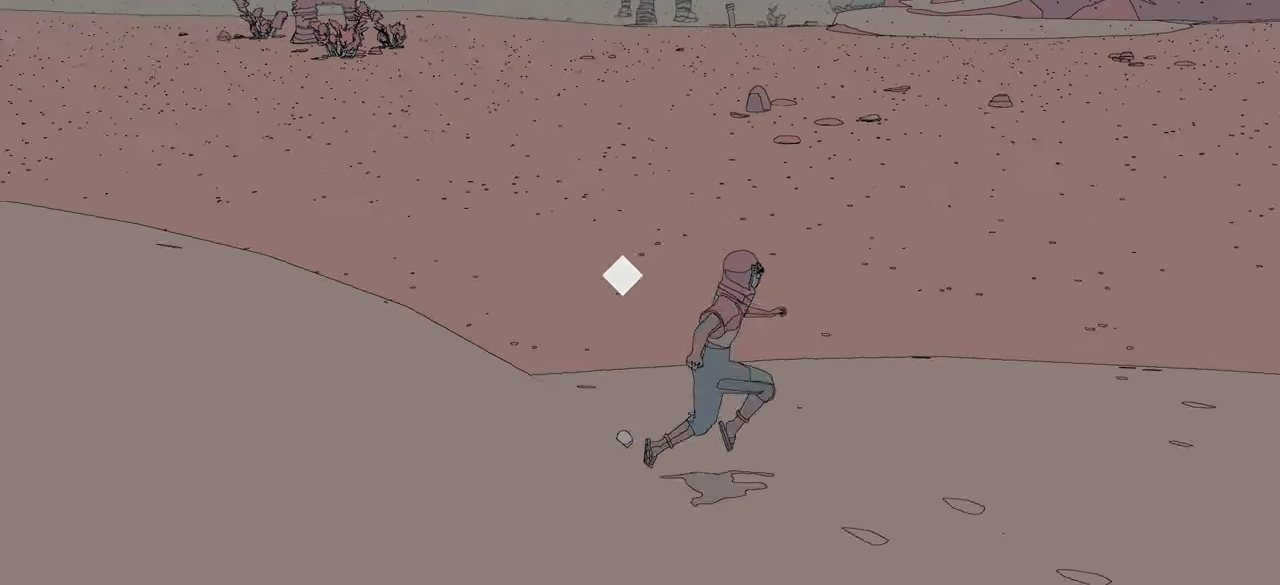
{"buttons": ["L2"], "left_stick": "right", "right_stick": "center", "events": [[200, "L2", "down"], [250, "right_stick", "up-left"], [350, "right_stick", "center"]]}
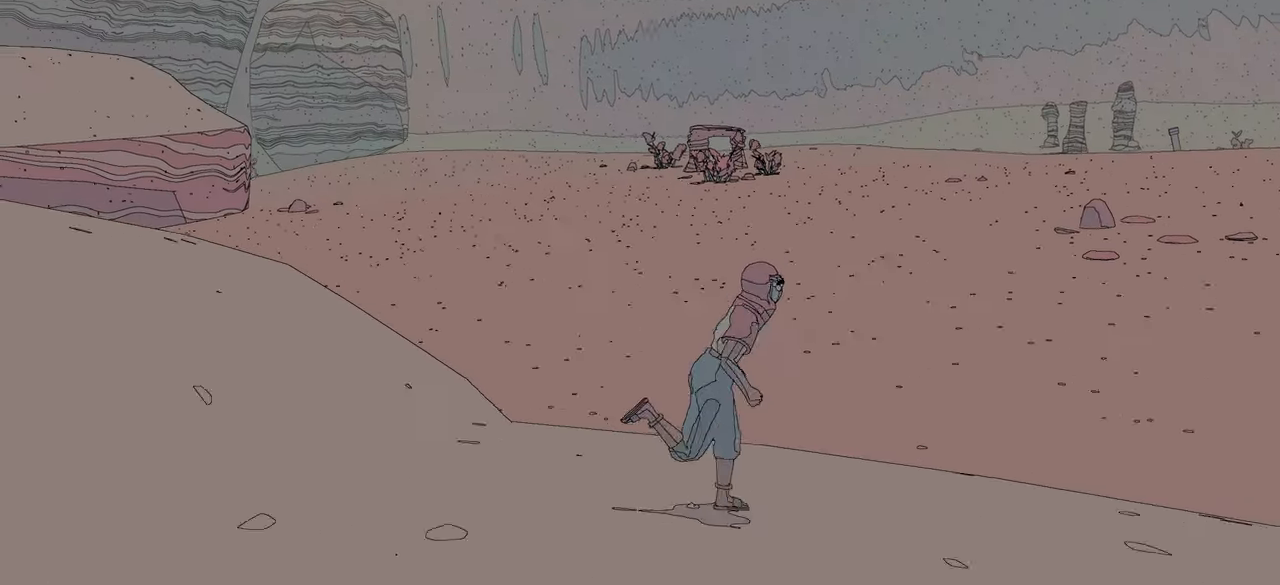
{"buttons": ["L1"], "left_stick": "right", "right_stick": "center", "events": [[100, "L2", "up"], [183, "L1", "down"]]}
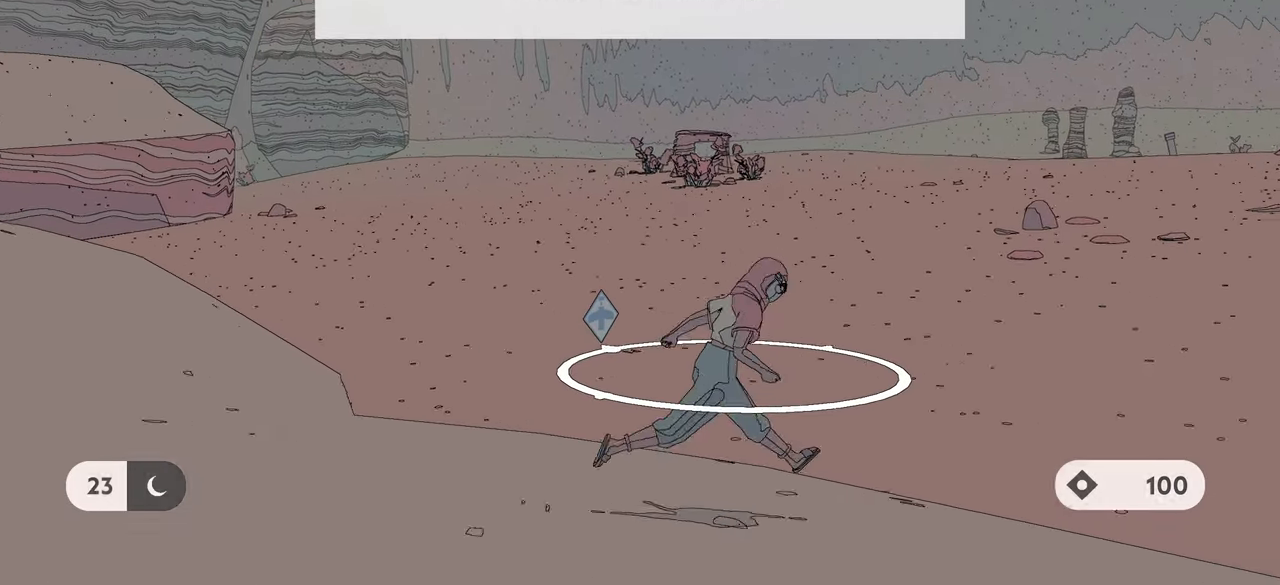
{"buttons": ["L1"], "left_stick": "up-right", "right_stick": "left", "events": [[150, "right_stick", "left"], [267, "left_stick", "up-right"]]}
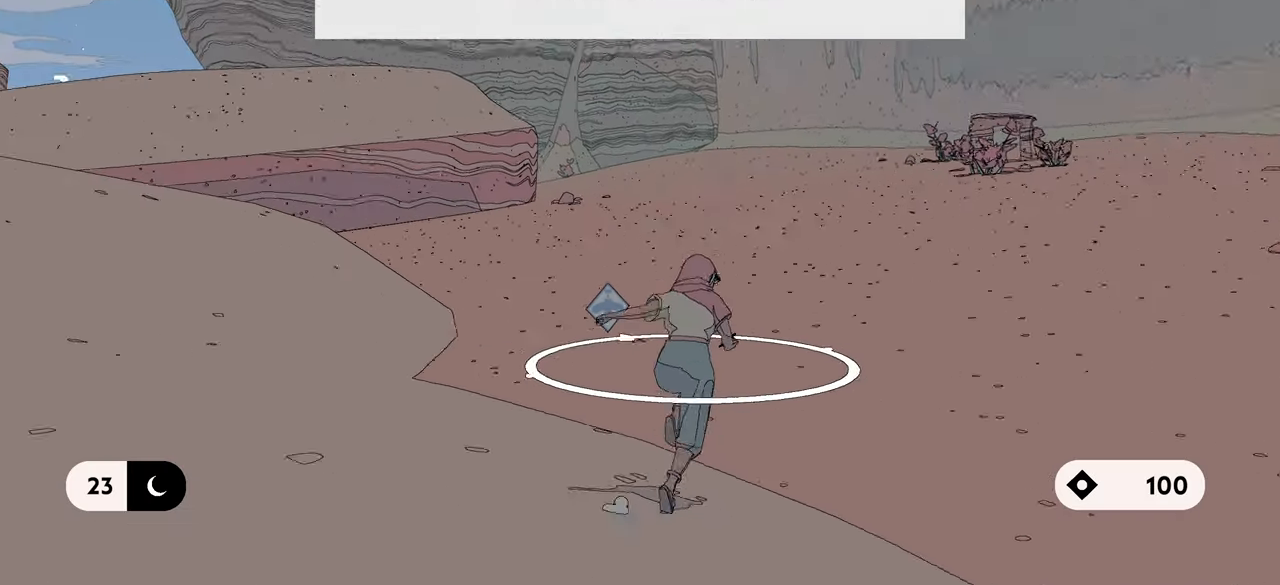
{"buttons": ["R2"], "left_stick": "up-right", "right_stick": "center", "events": [[367, "L1", "up"], [400, "R2", "down"], [400, "right_stick", "center"]]}
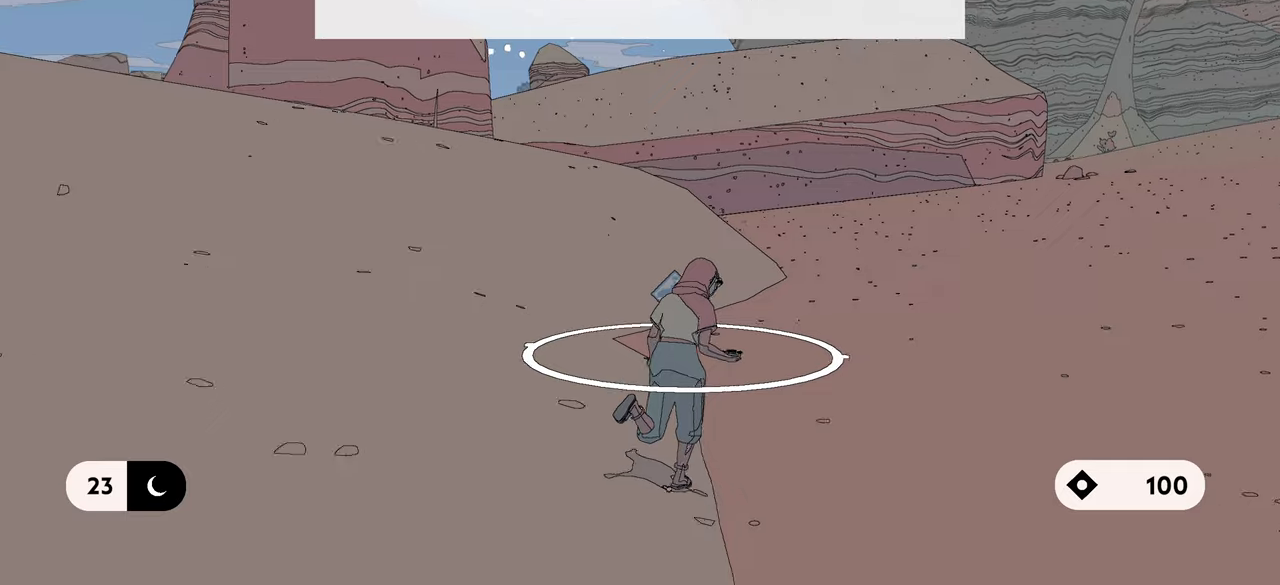
{"buttons": ["R2"], "left_stick": "up-right", "right_stick": "center", "events": []}
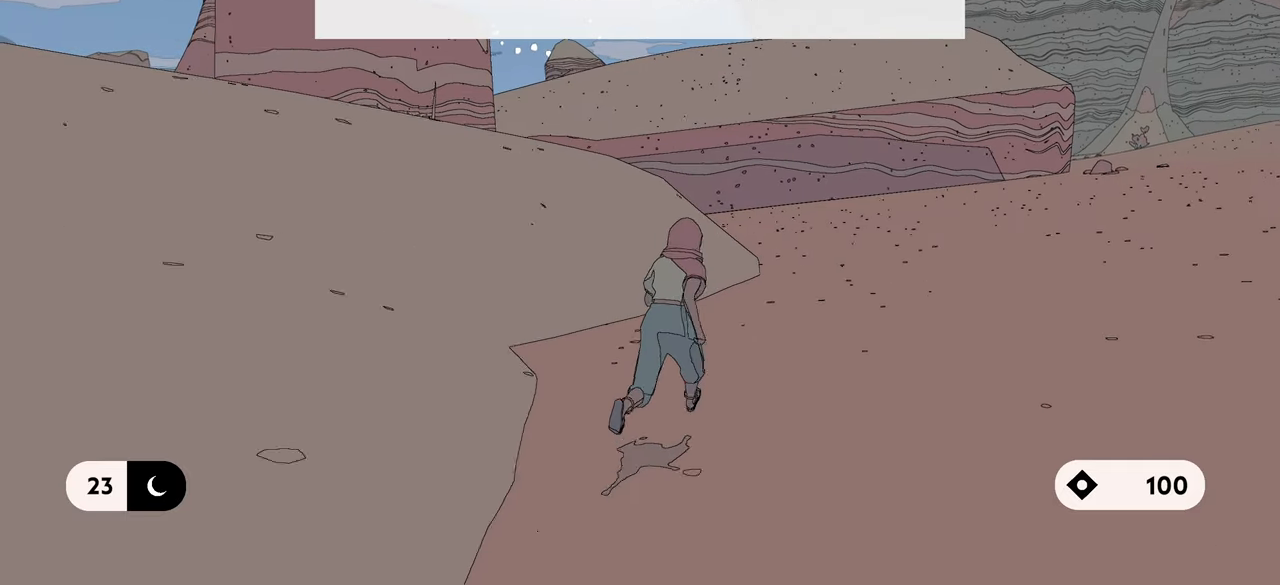
{"buttons": ["R2"], "left_stick": "up-right", "right_stick": "center", "events": []}
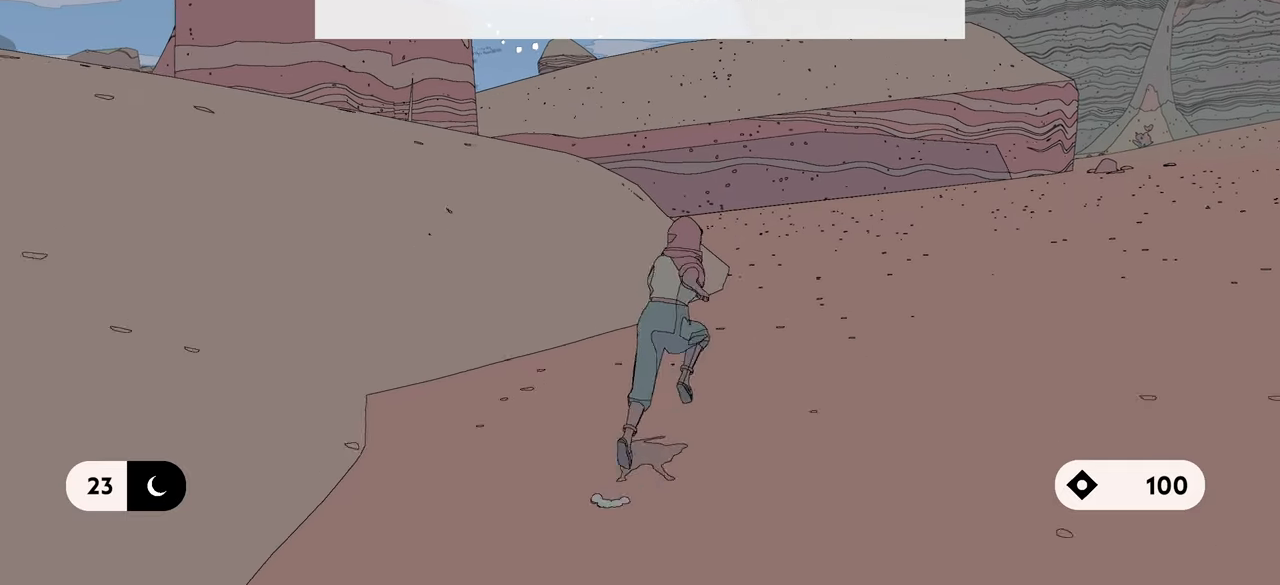
{"buttons": ["B"], "left_stick": "up-right", "right_stick": "center", "events": [[17, "R2", "up"], [450, "B", "down"]]}
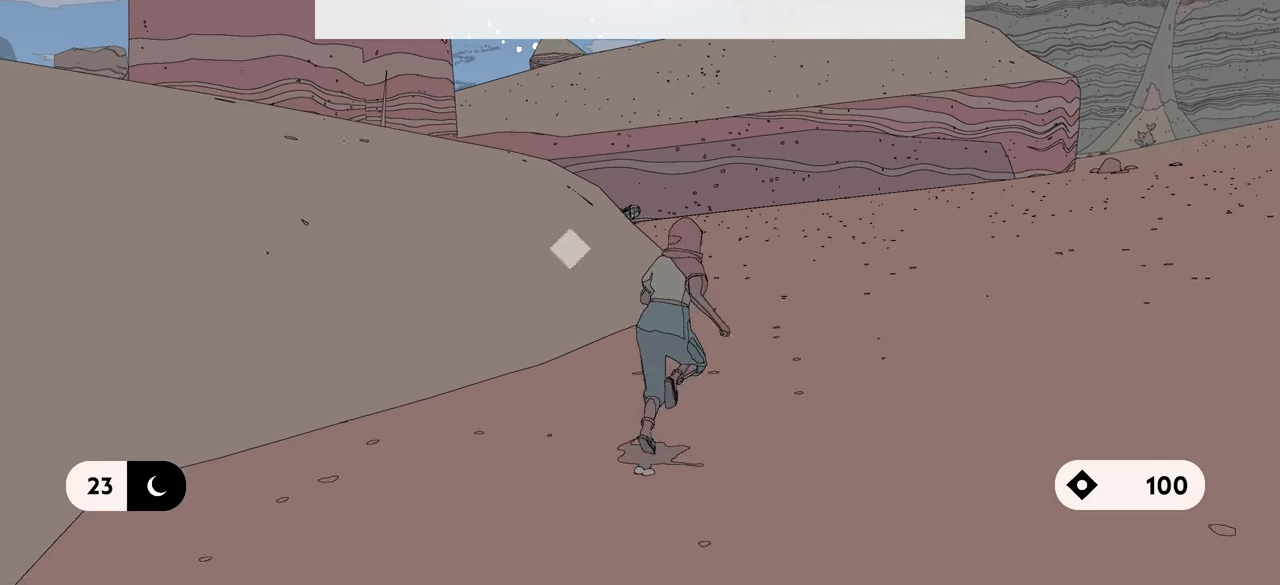
{"buttons": ["B"], "left_stick": "up", "right_stick": "center", "events": [[500, "left_stick", "up"]]}
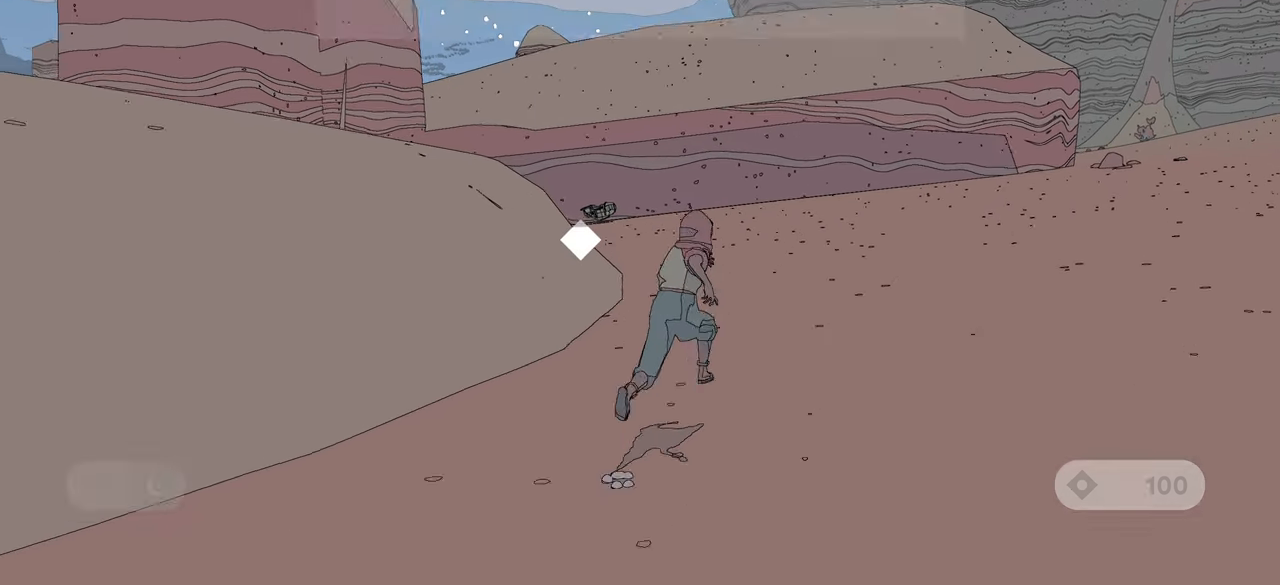
{"buttons": ["B"], "left_stick": "up", "right_stick": "center", "events": []}